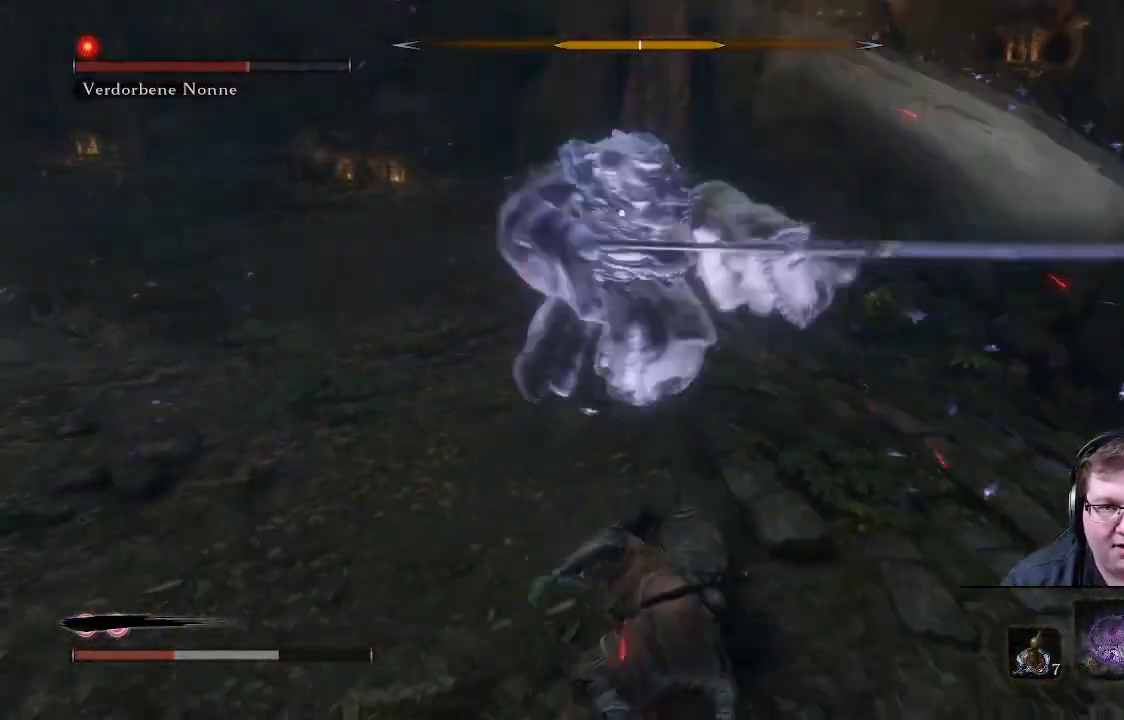
Gameplay with a controller (Xbox layout); each line is a JSON object with the inputs held at the frame after it. "events" lists button and stick changes between this image and that frame as [ms after this image, input, new state], when the widget could be followed in between. Not read: L3 R3.
{"buttons": [], "left_stick": "up", "right_stick": "center", "events": [[50, "B", "down"], [50, "L1", "down"], [83, "B", "up"], [350, "L1", "up"]]}
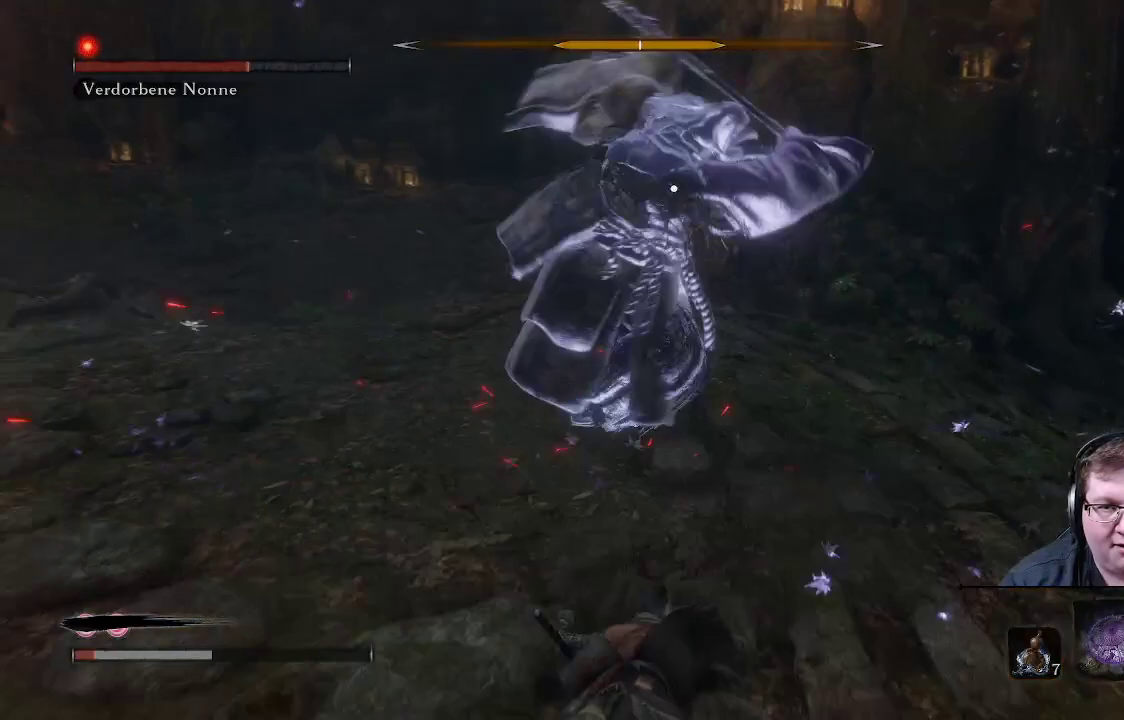
{"buttons": ["B"], "left_stick": "up", "right_stick": "center", "events": [[50, "B", "down"], [150, "B", "up"], [183, "B", "down"], [217, "L1", "down"], [283, "B", "up"], [417, "L1", "up"], [467, "B", "down"]]}
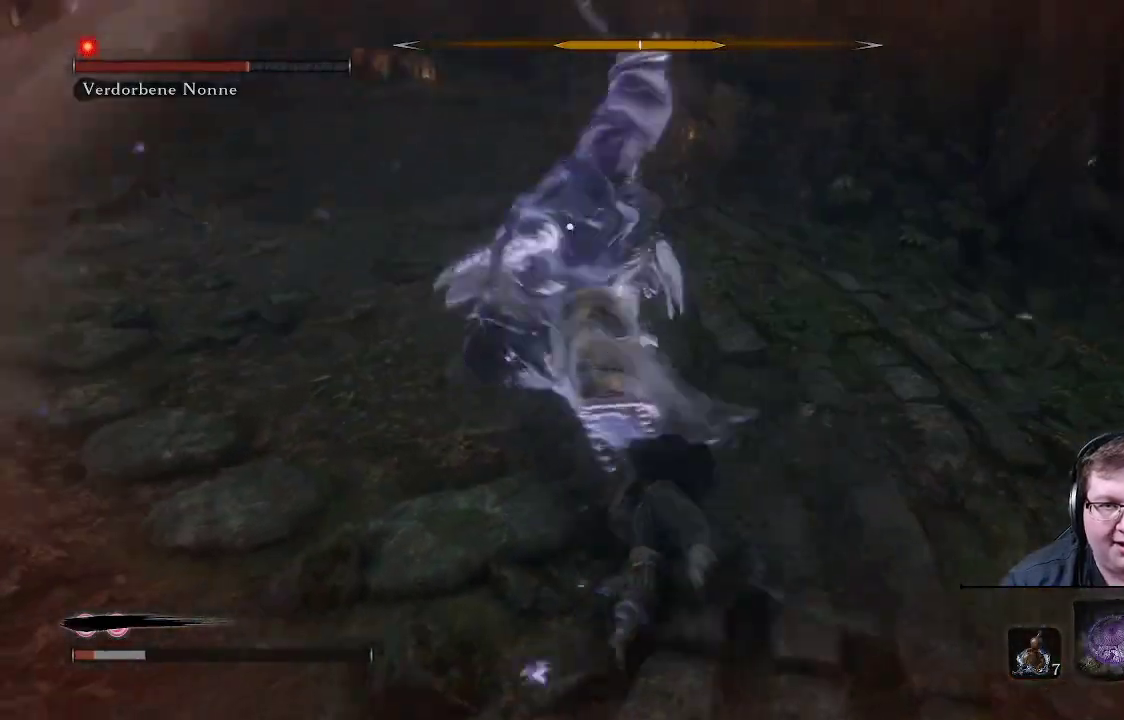
{"buttons": ["R1"], "left_stick": "up", "right_stick": "center", "events": [[50, "L1", "down"], [100, "B", "up"], [150, "L1", "up"], [333, "R1", "down"], [433, "R1", "up"], [500, "R1", "down"]]}
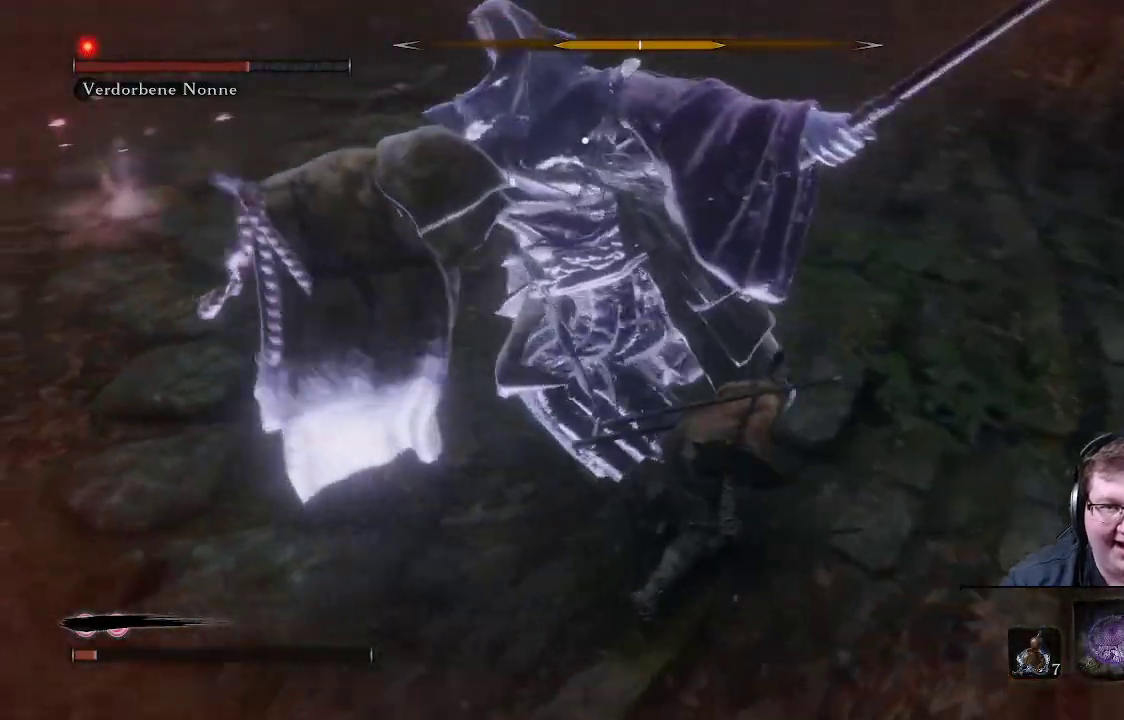
{"buttons": ["R1"], "left_stick": "up", "right_stick": "center", "events": [[83, "R1", "up"], [150, "R1", "down"], [233, "R1", "up"], [317, "R1", "down"], [400, "R1", "up"], [483, "R1", "down"]]}
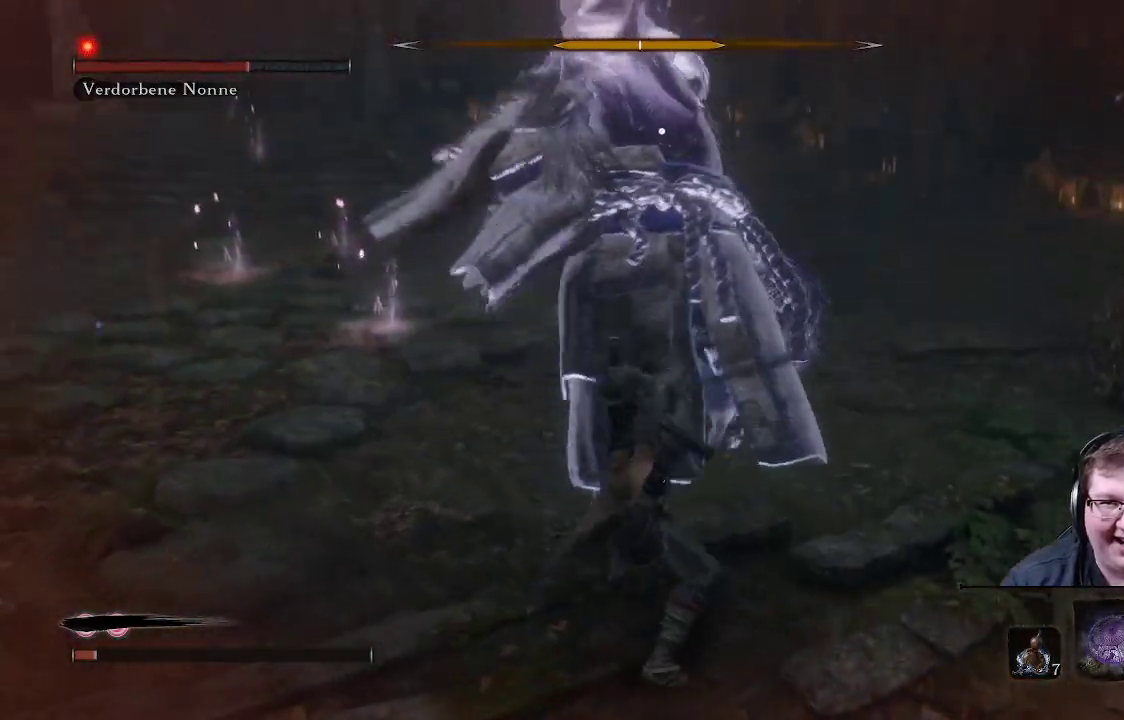
{"buttons": ["R1"], "left_stick": "up", "right_stick": "center", "events": [[83, "R1", "up"], [150, "R1", "down"], [233, "R1", "up"], [333, "R1", "down"], [383, "R1", "up"], [450, "R1", "down"]]}
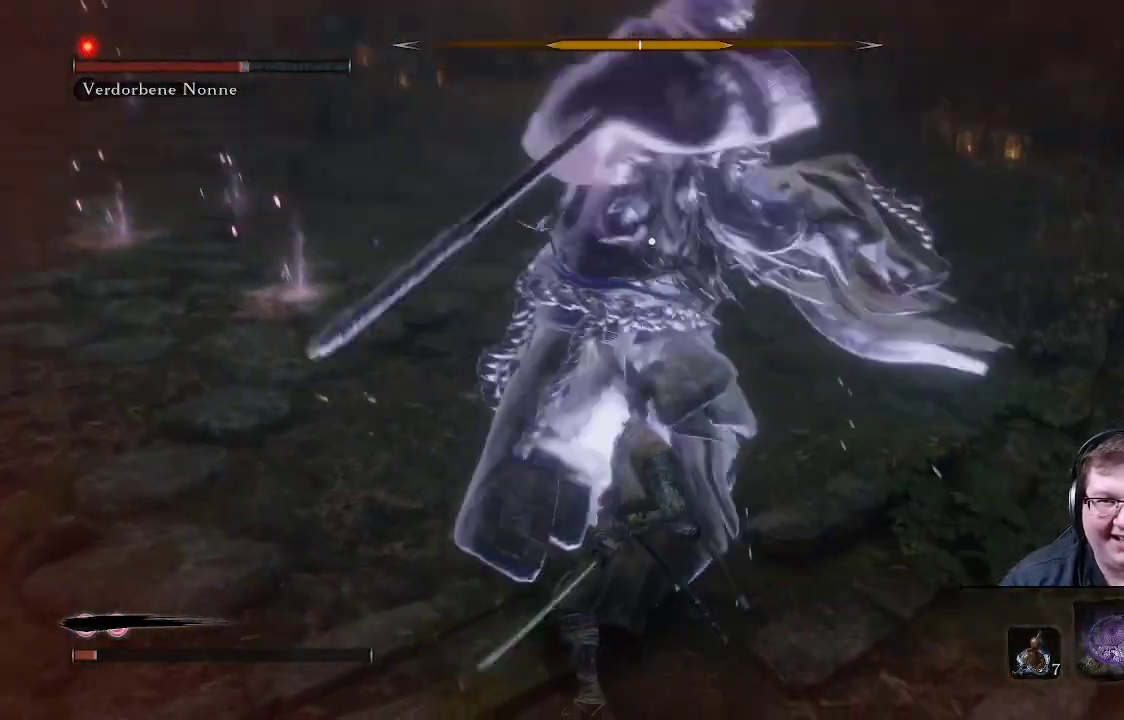
{"buttons": [], "left_stick": "up", "right_stick": "center", "events": [[33, "R1", "up"], [100, "R1", "down"], [183, "L1", "down"], [183, "R1", "up"], [383, "L1", "up"]]}
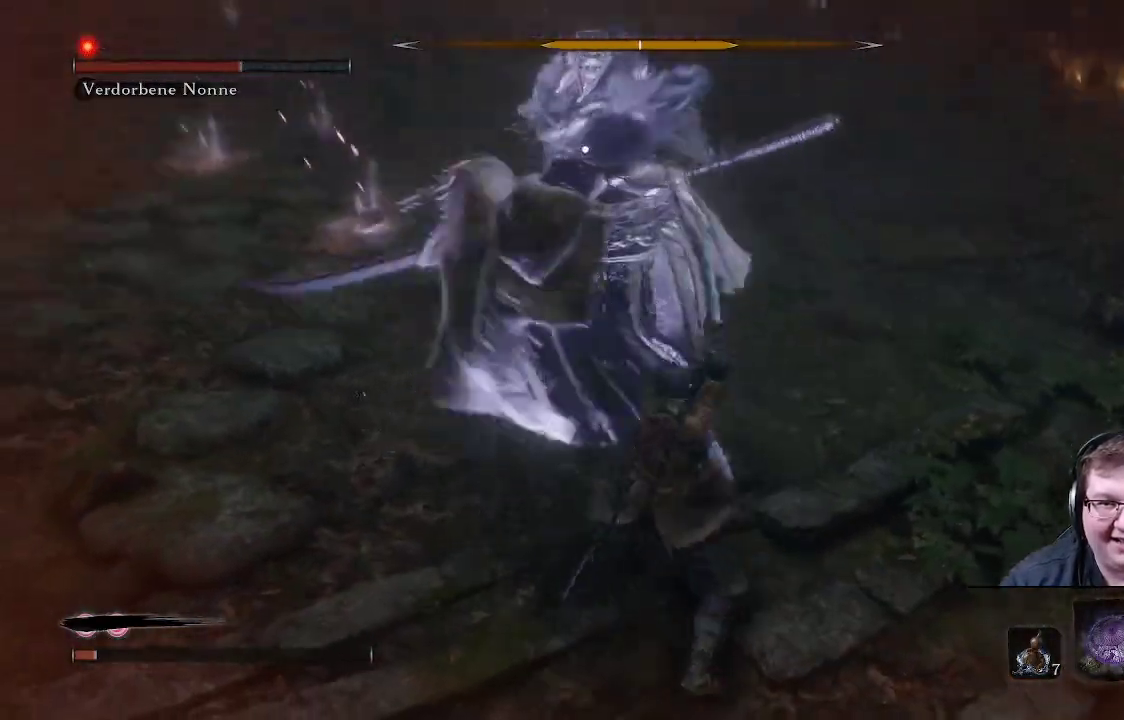
{"buttons": [], "left_stick": "up", "right_stick": "center", "events": [[250, "R1", "down"], [400, "R1", "up"]]}
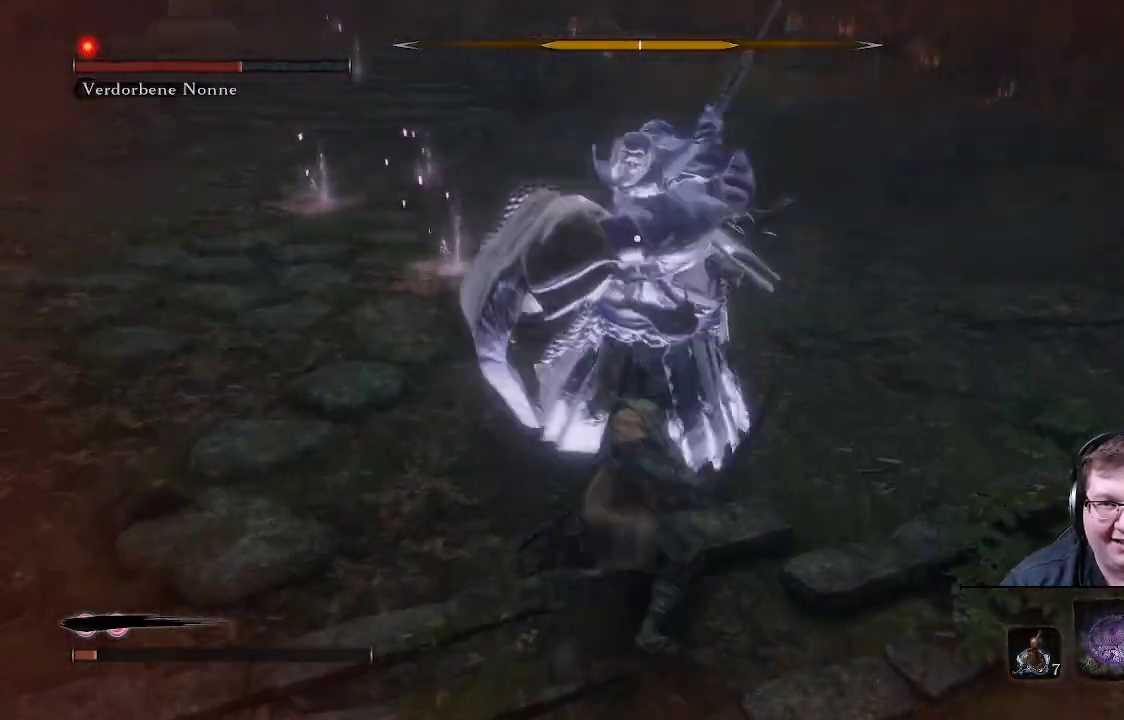
{"buttons": ["L1"], "left_stick": "up", "right_stick": "center", "events": [[250, "L1", "down"]]}
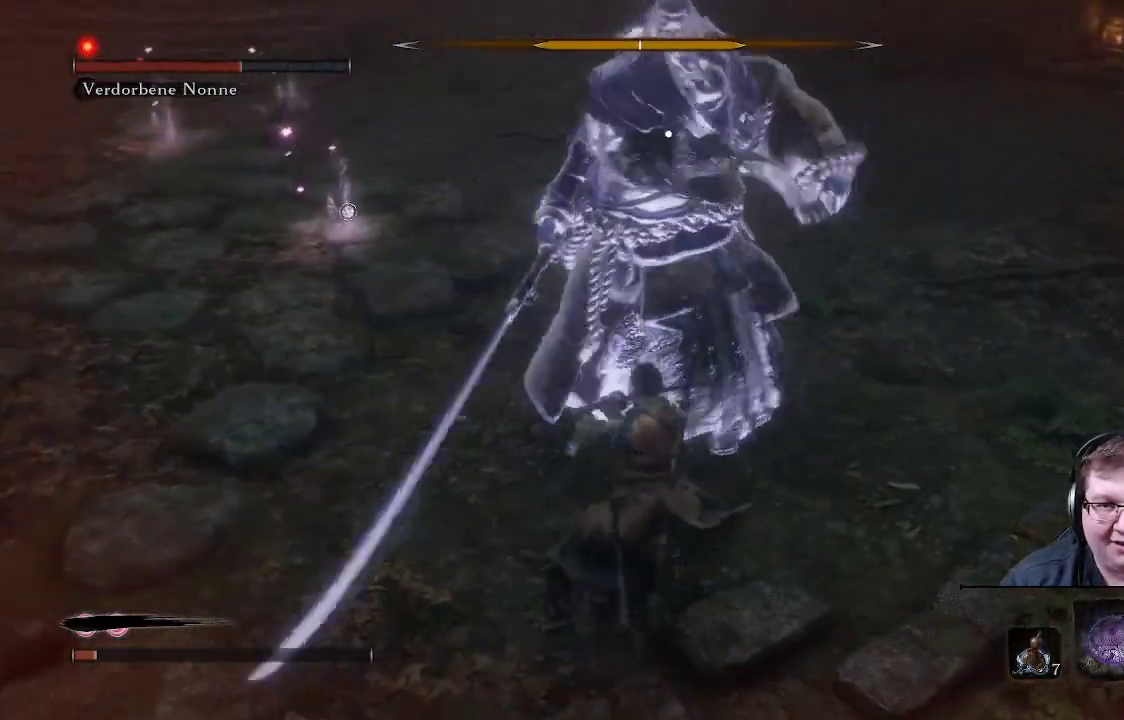
{"buttons": [], "left_stick": "down", "right_stick": "center", "events": [[67, "L1", "up"], [200, "left_stick", "right"], [283, "left_stick", "down-right"], [433, "left_stick", "down"]]}
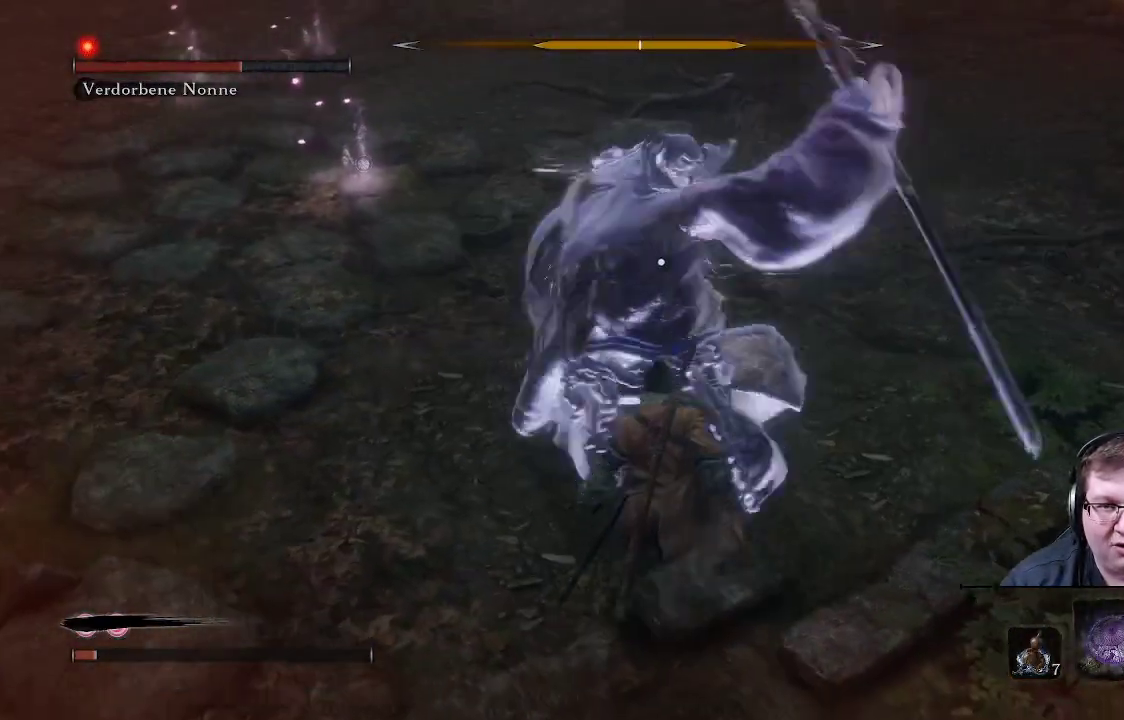
{"buttons": [], "left_stick": "down", "right_stick": "center", "events": [[133, "L1", "down"], [383, "L1", "up"]]}
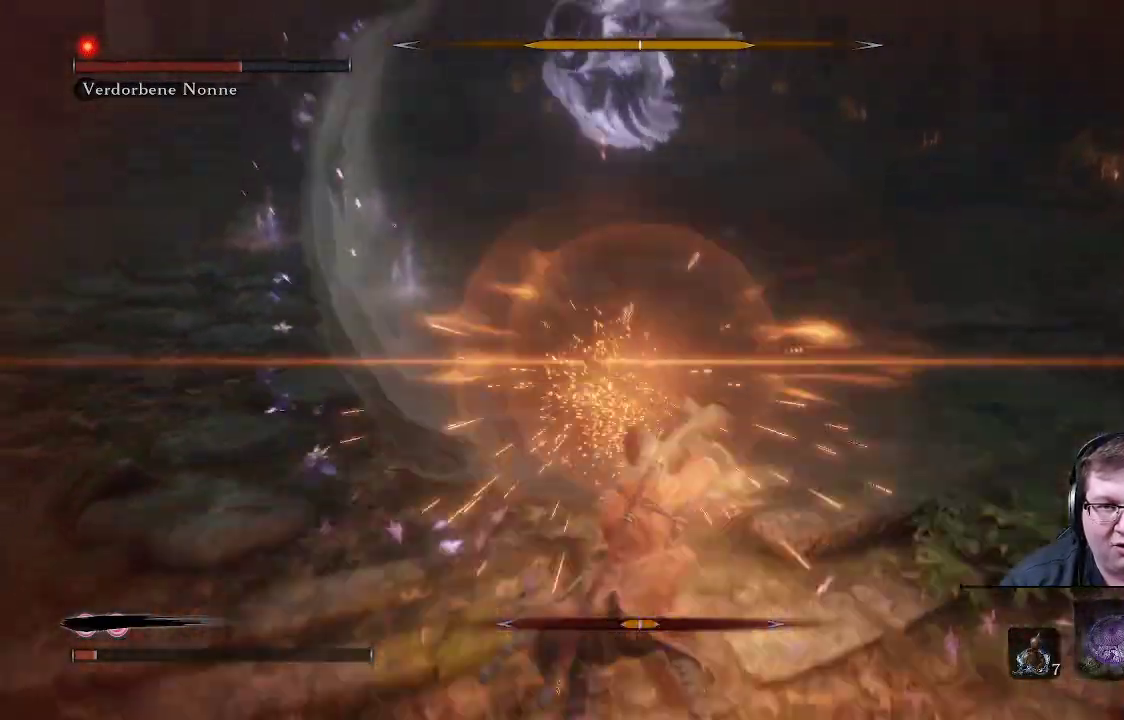
{"buttons": ["R2"], "left_stick": "down-left", "right_stick": "center", "events": [[283, "left_stick", "down-left"], [350, "R2", "down"]]}
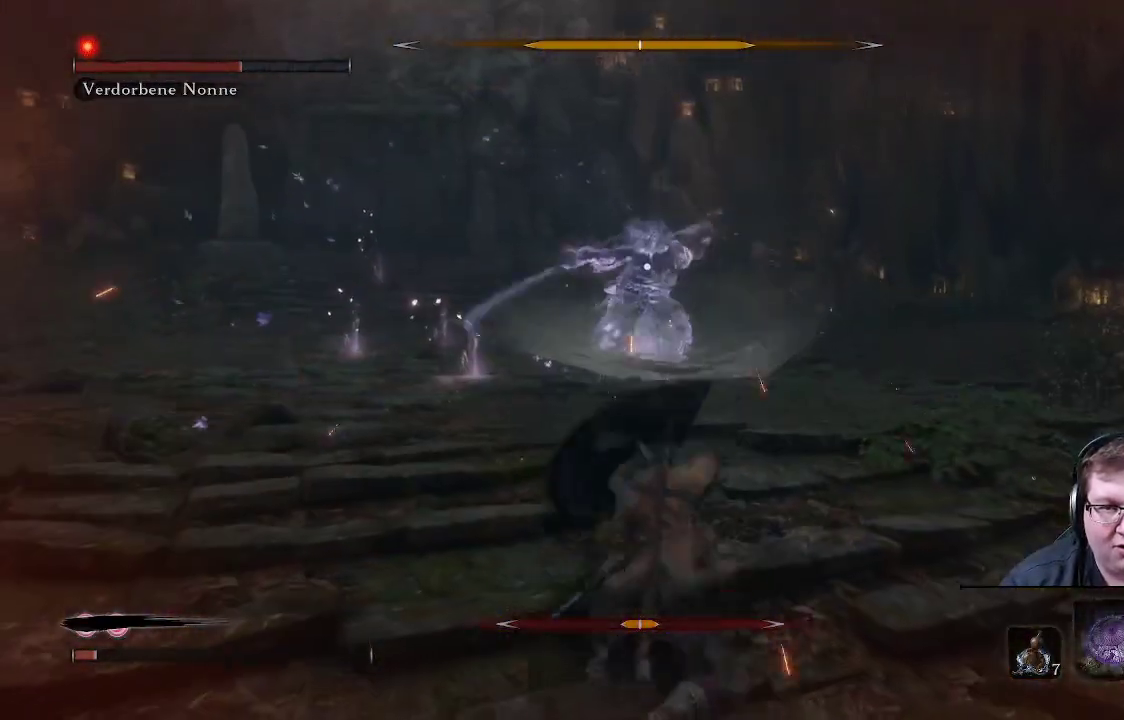
{"buttons": [], "left_stick": "left", "right_stick": "center", "events": [[50, "left_stick", "left"], [200, "R2", "up"]]}
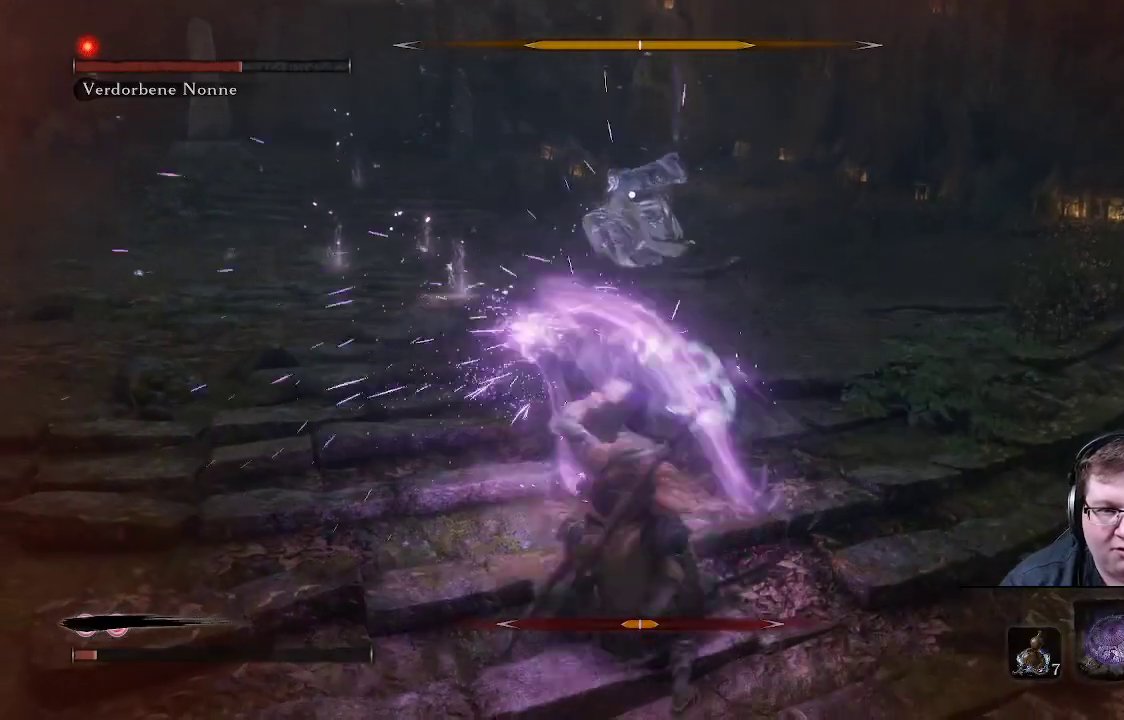
{"buttons": [], "left_stick": "left", "right_stick": "center", "events": [[217, "DPAD_UP", "down"], [317, "DPAD_UP", "up"], [367, "DPAD_UP", "down"], [483, "DPAD_UP", "up"]]}
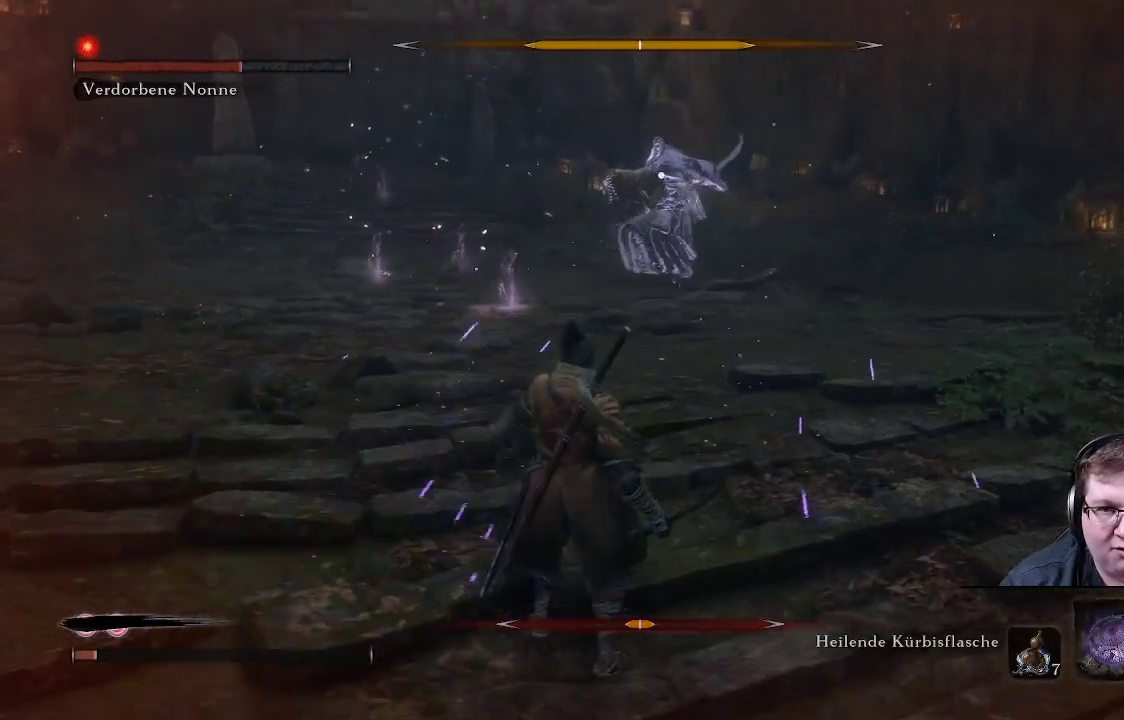
{"buttons": [], "left_stick": "up", "right_stick": "center", "events": [[100, "DPAD_UP", "down"], [150, "DPAD_UP", "up"], [333, "left_stick", "up-left"], [433, "left_stick", "up"]]}
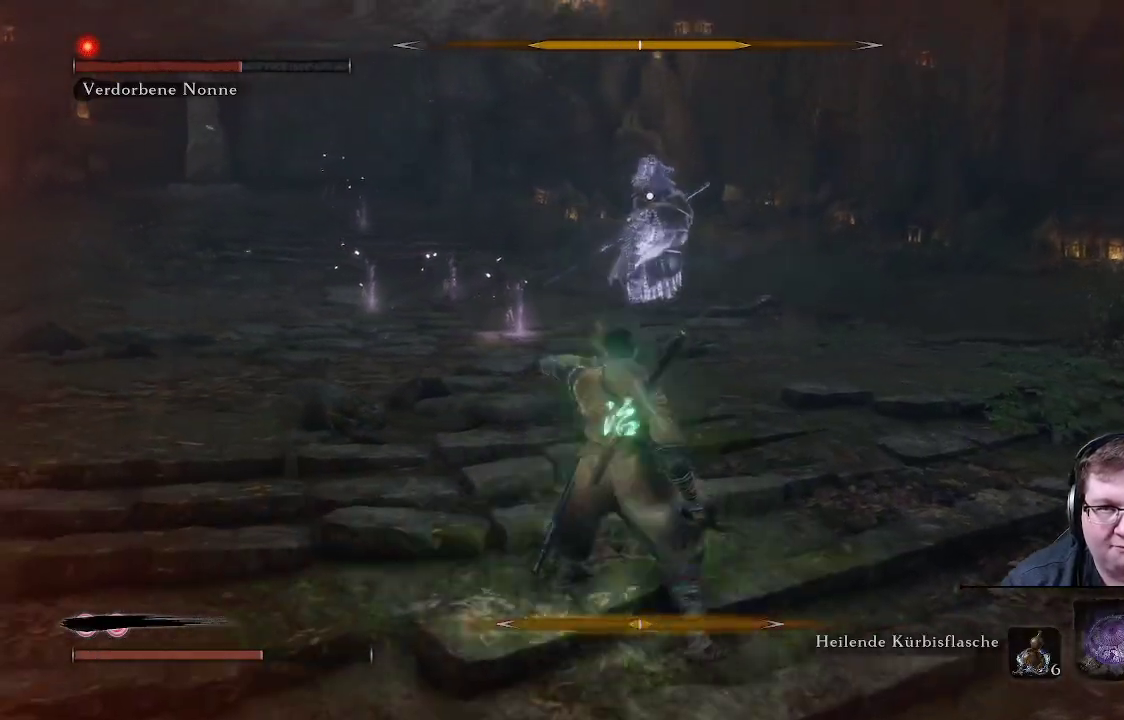
{"buttons": [], "left_stick": "up", "right_stick": "center", "events": []}
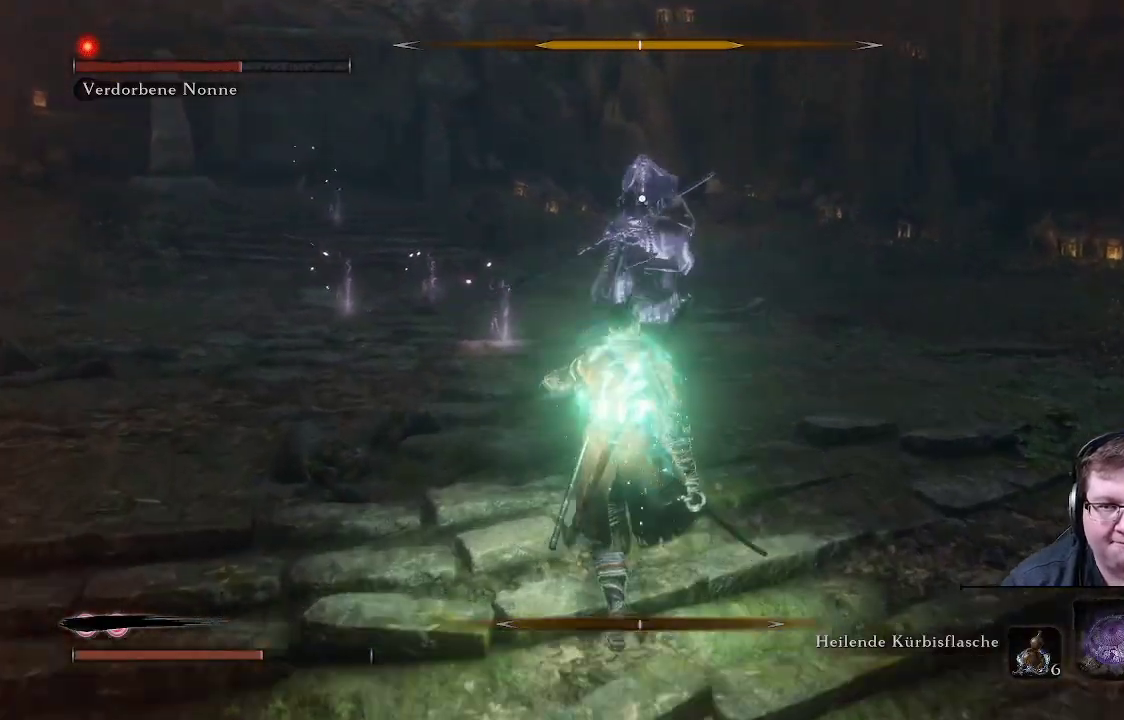
{"buttons": [], "left_stick": "up", "right_stick": "center", "events": []}